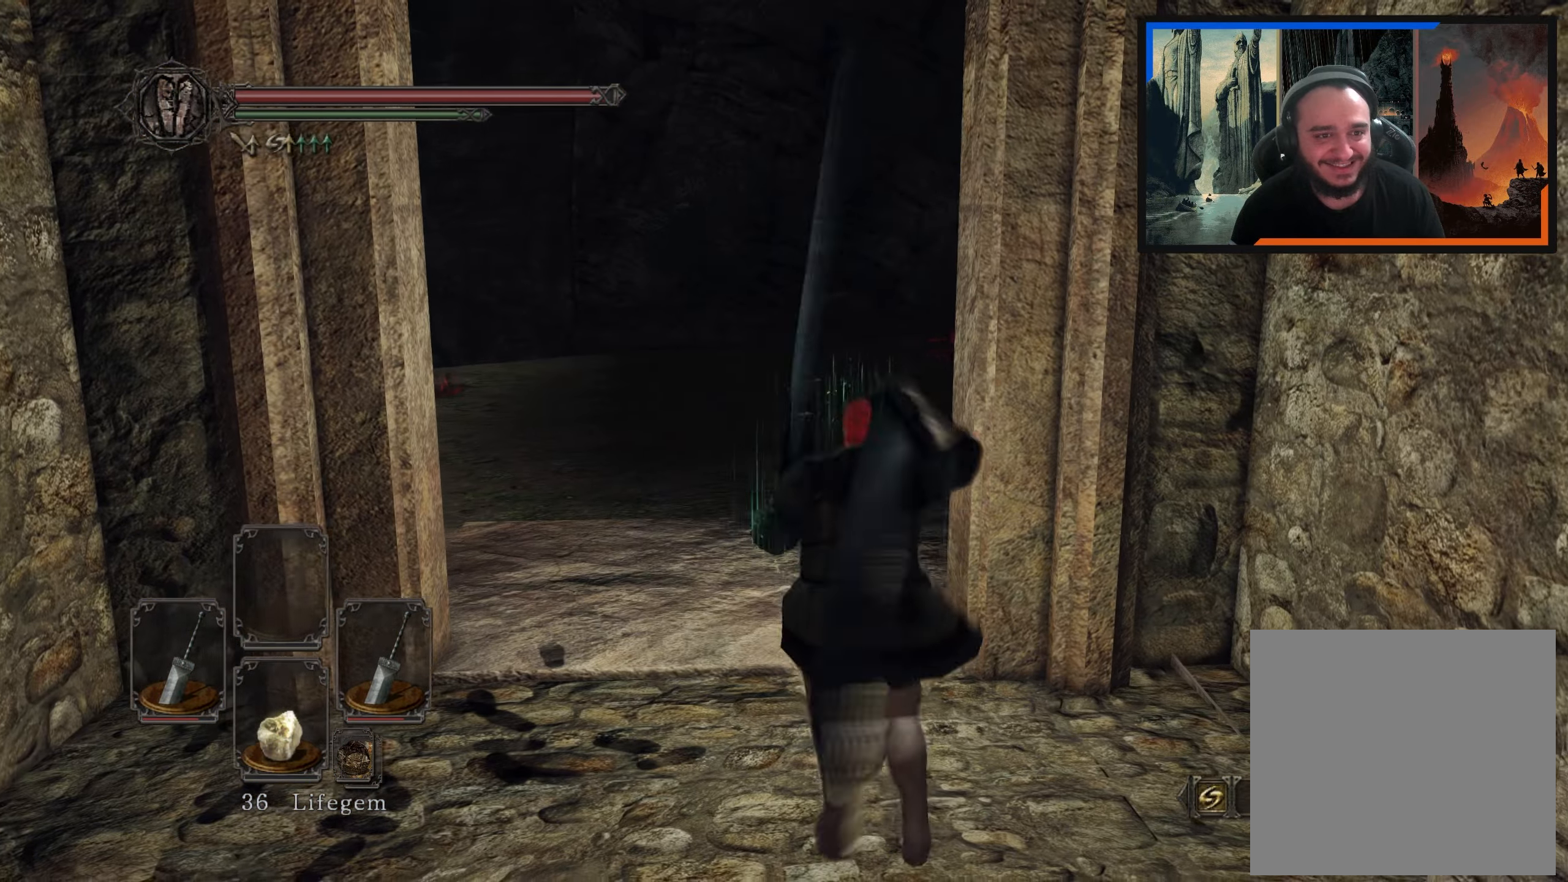
Gameplay with a controller (Xbox layout); each line is a JSON object with the inputs held at the frame after it (dt_ms = milliseconds from this image to that frame). "events" lists button and stick changes between this image and that frame as [ms after this image, input, new state], when the widget could be followed in between. Not read: L3 left_stick.
{"dt_ms": 500, "buttons": [], "right_stick": "center", "events": []}
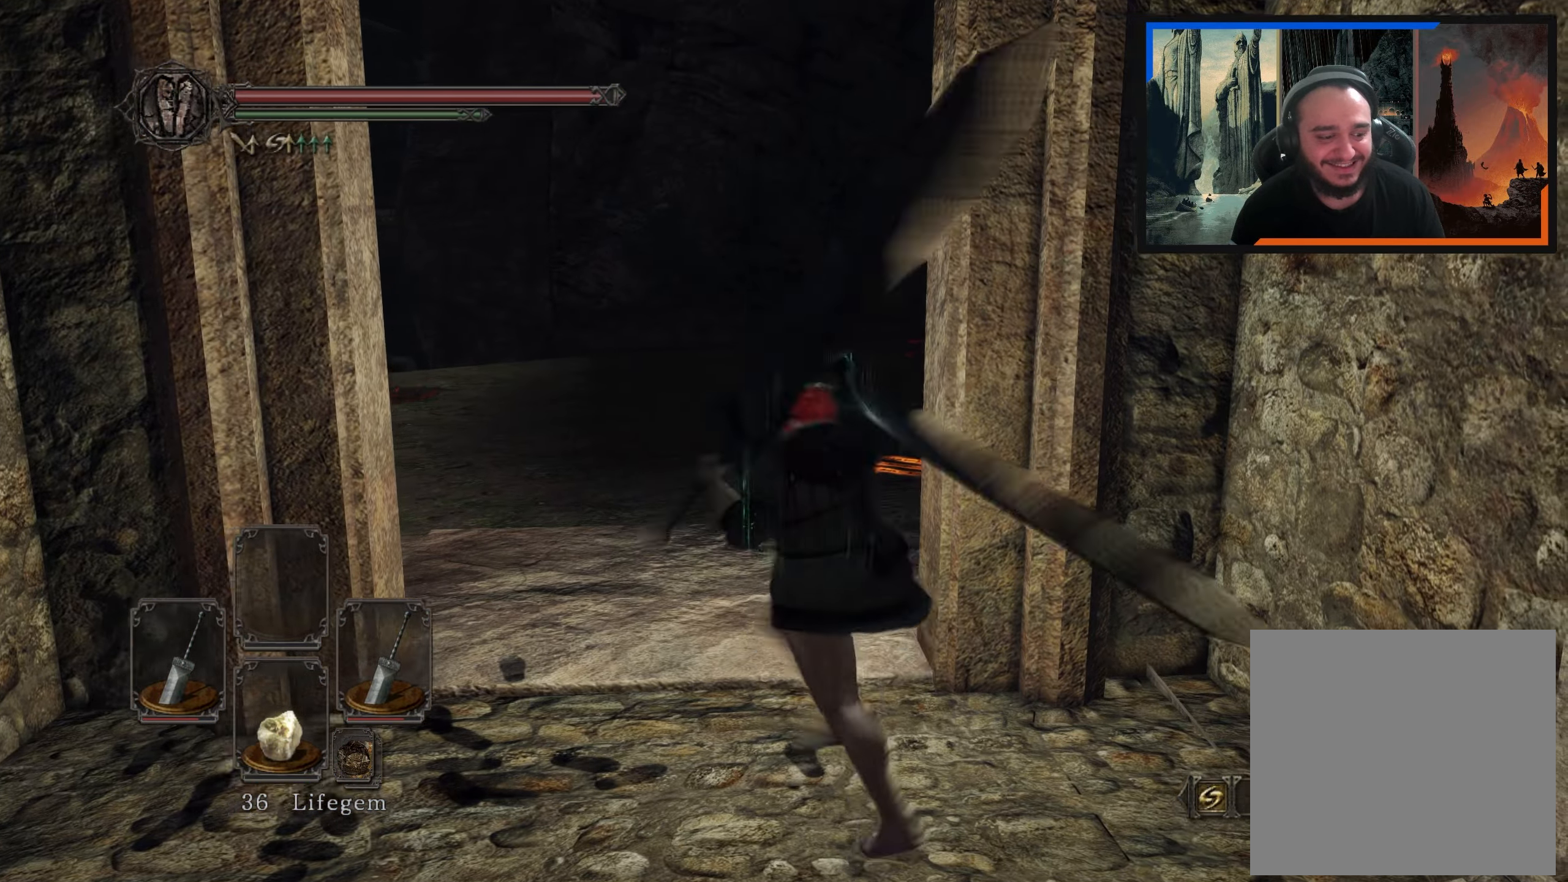
{"dt_ms": 500, "buttons": [], "right_stick": "center", "events": [[150, "right_stick", "right"], [350, "right_stick", "center"]]}
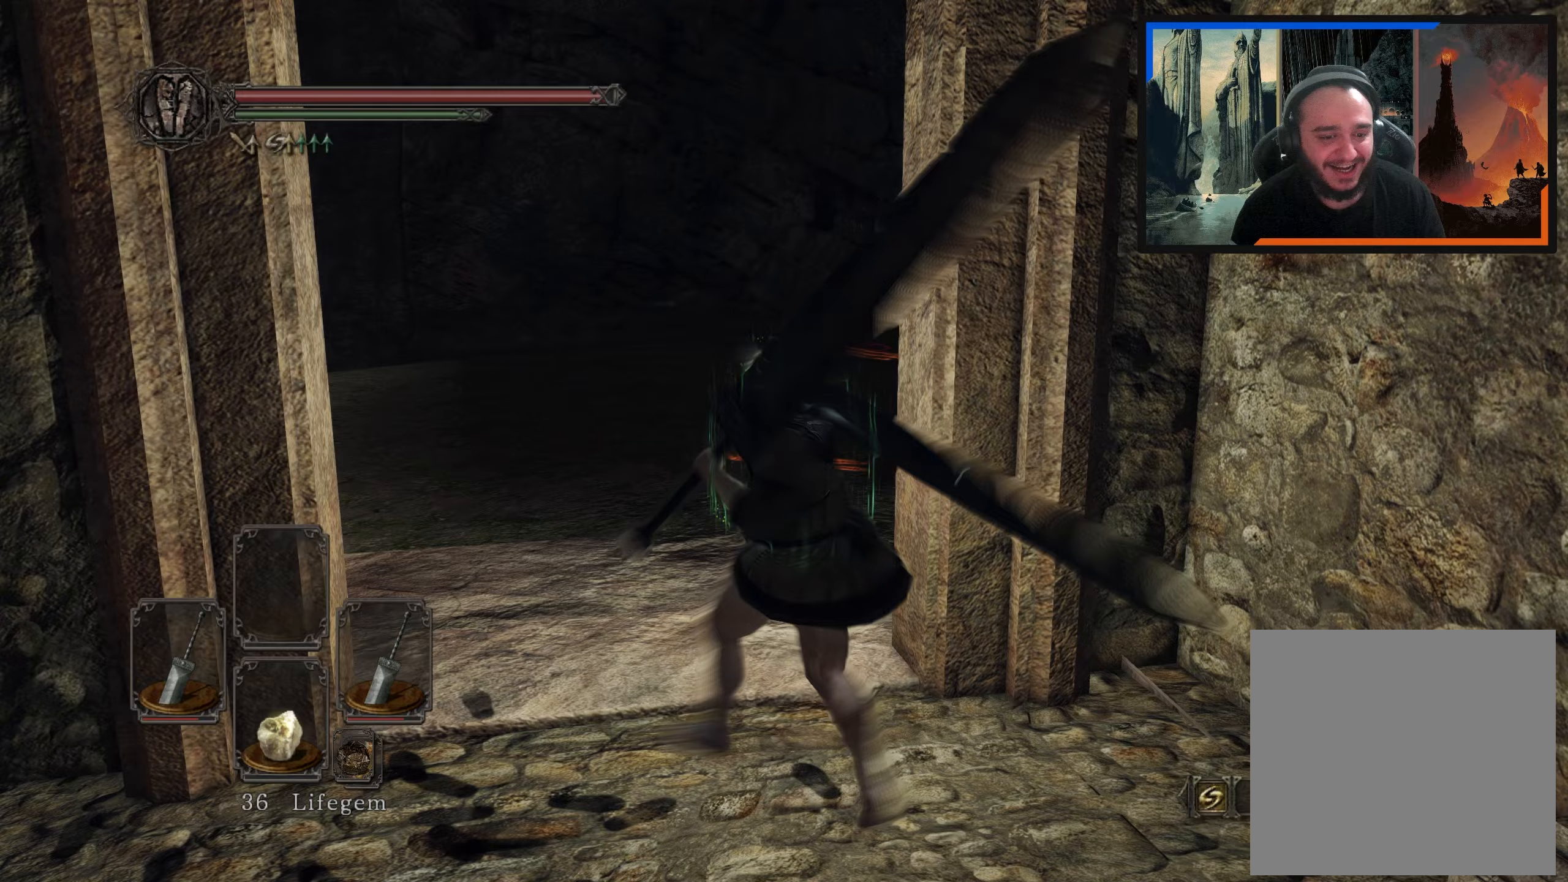
{"dt_ms": 1000, "buttons": [], "right_stick": "center", "events": [[333, "right_stick", "right"], [533, "right_stick", "center"]]}
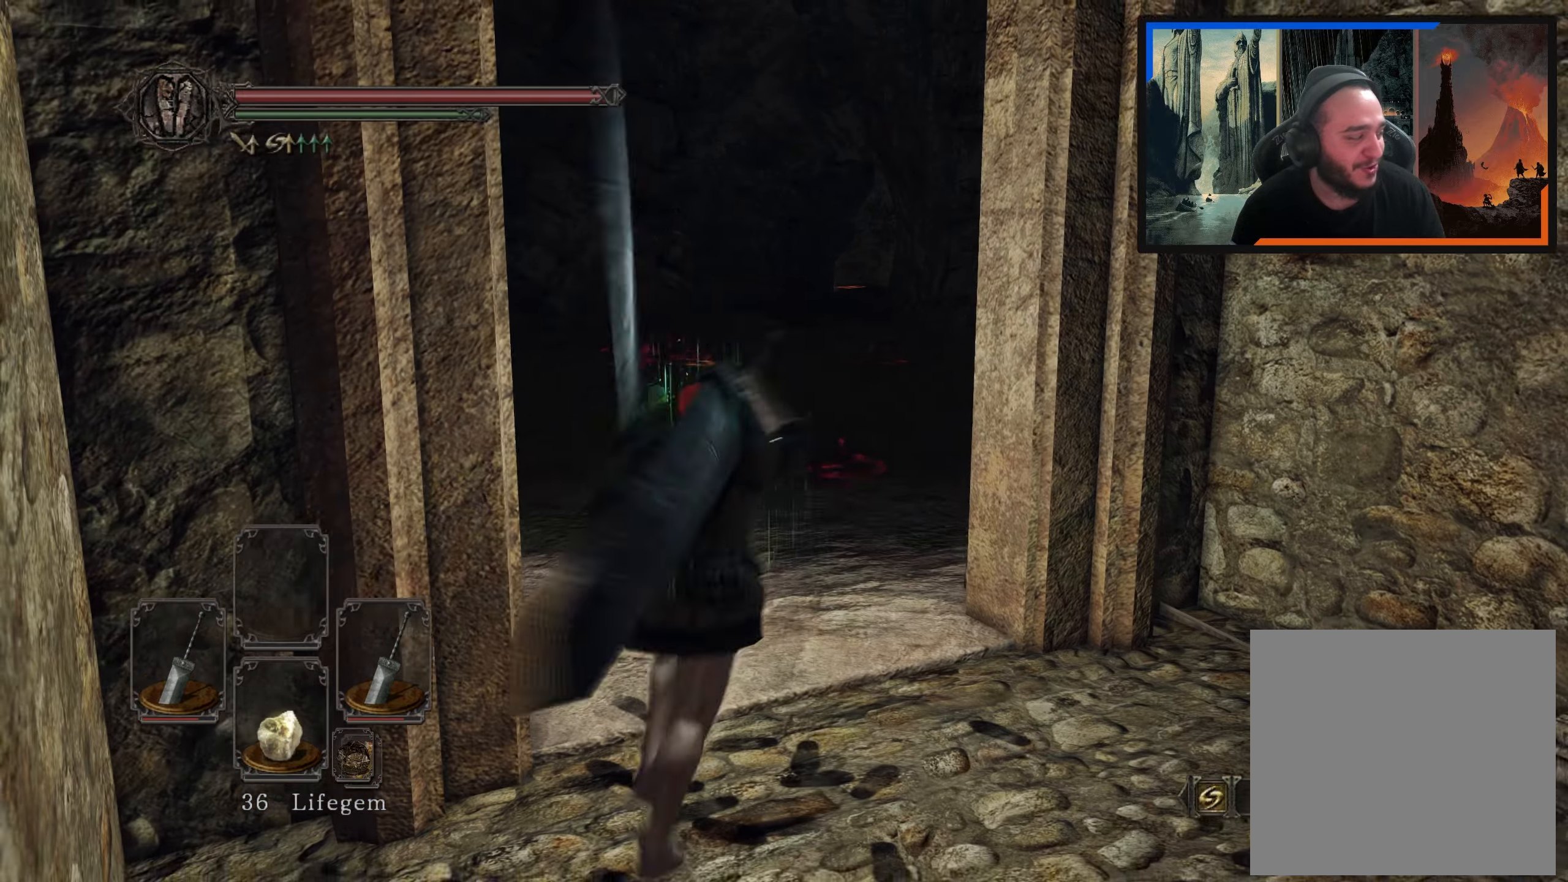
{"dt_ms": 500, "buttons": [], "right_stick": "center", "events": []}
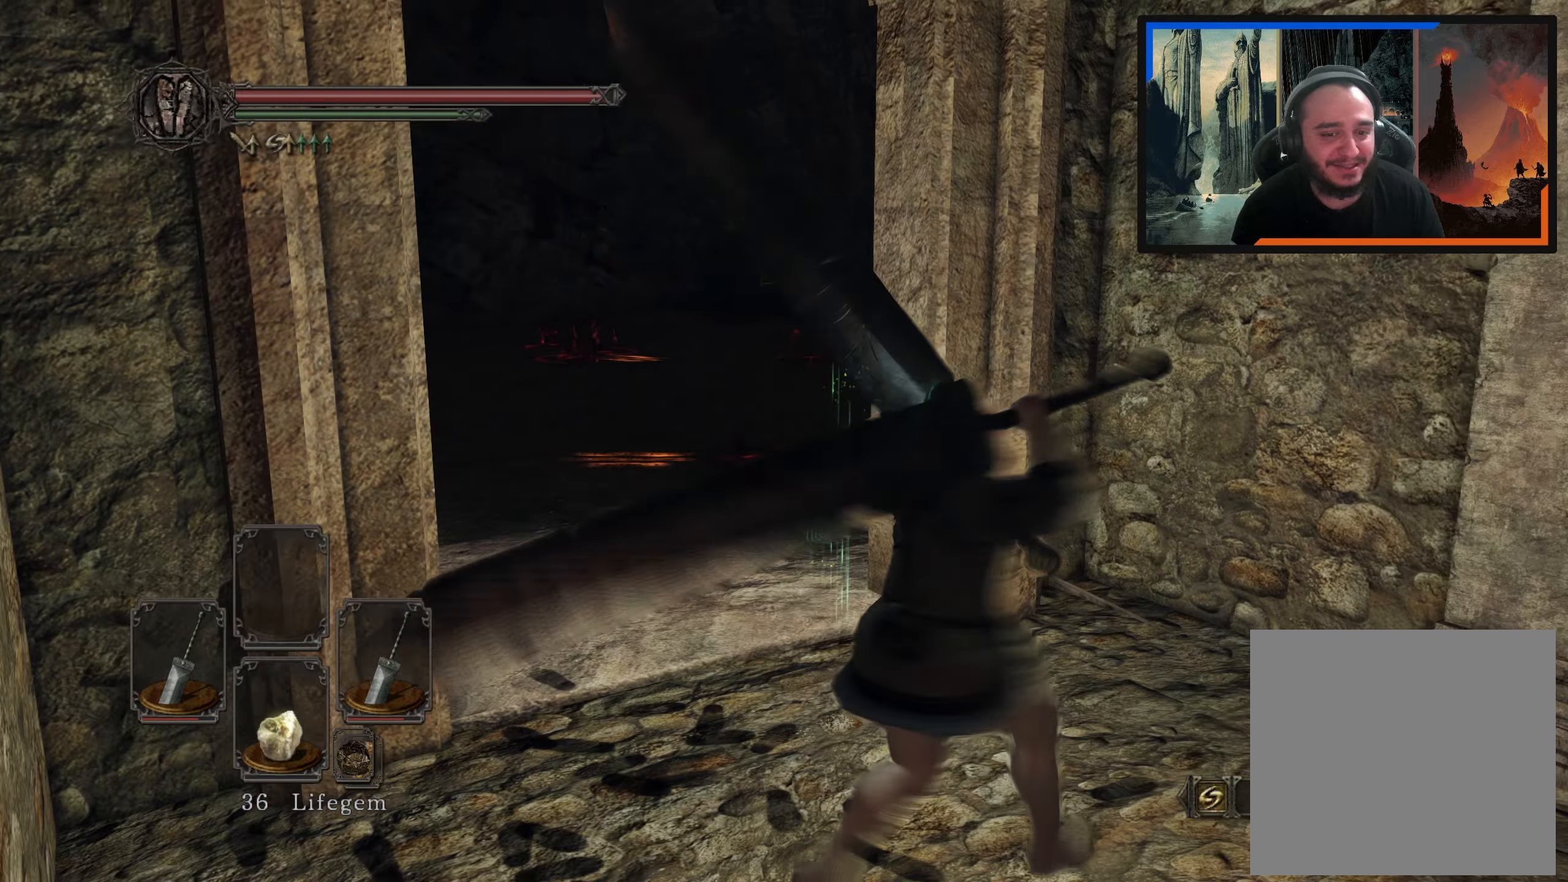
{"dt_ms": 1000, "buttons": [], "right_stick": "center", "events": [[17, "right_stick", "left"], [233, "right_stick", "center"], [467, "right_stick", "left"], [833, "right_stick", "center"]]}
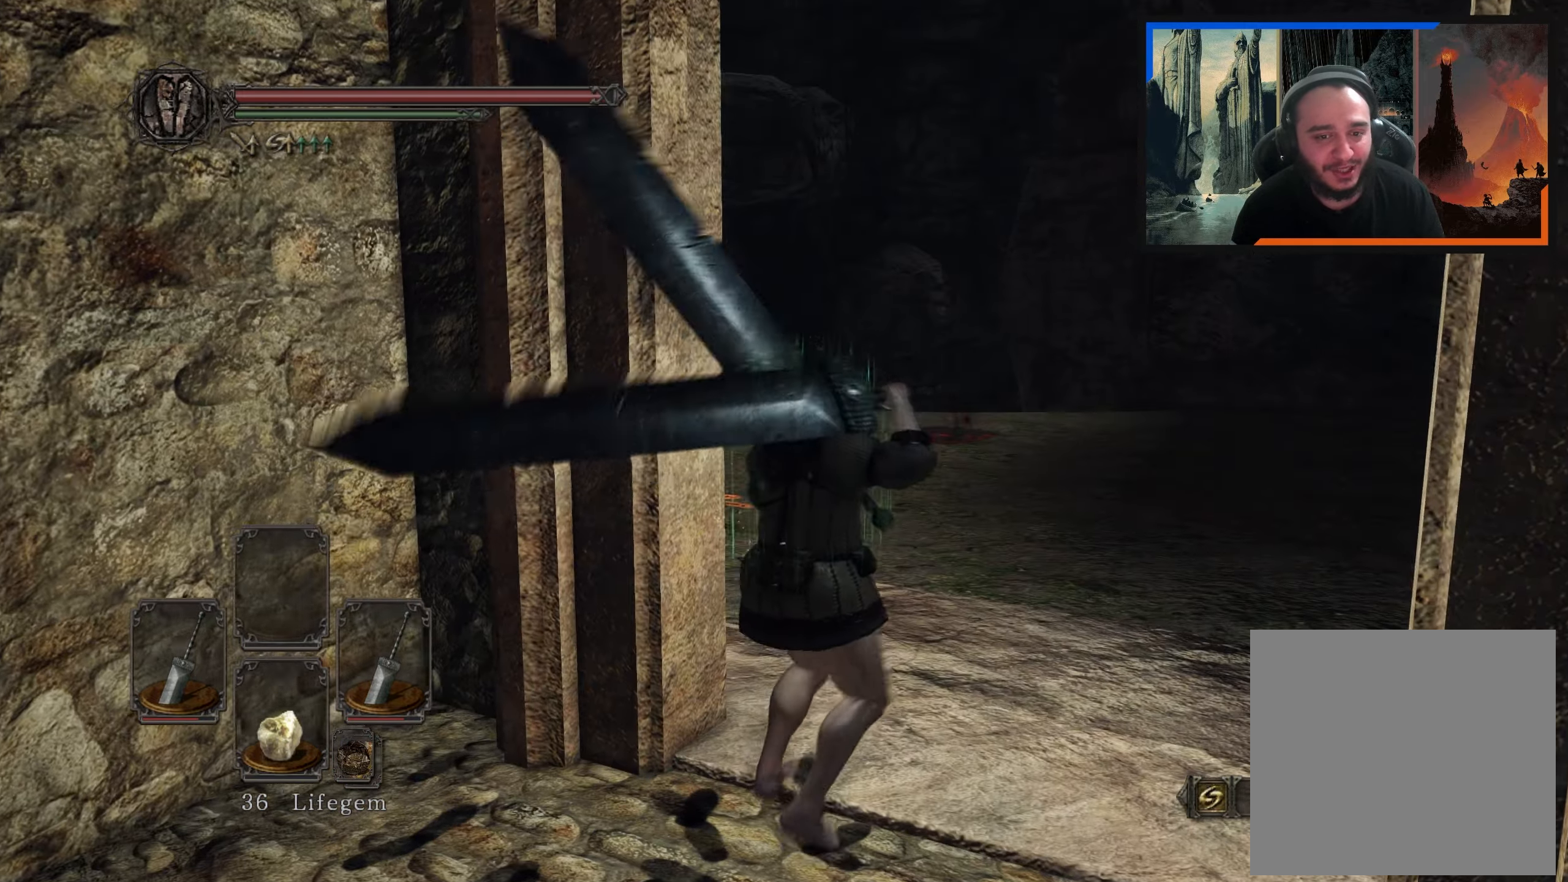
{"dt_ms": 500, "buttons": [], "right_stick": "left", "events": [[50, "right_stick", "left"]]}
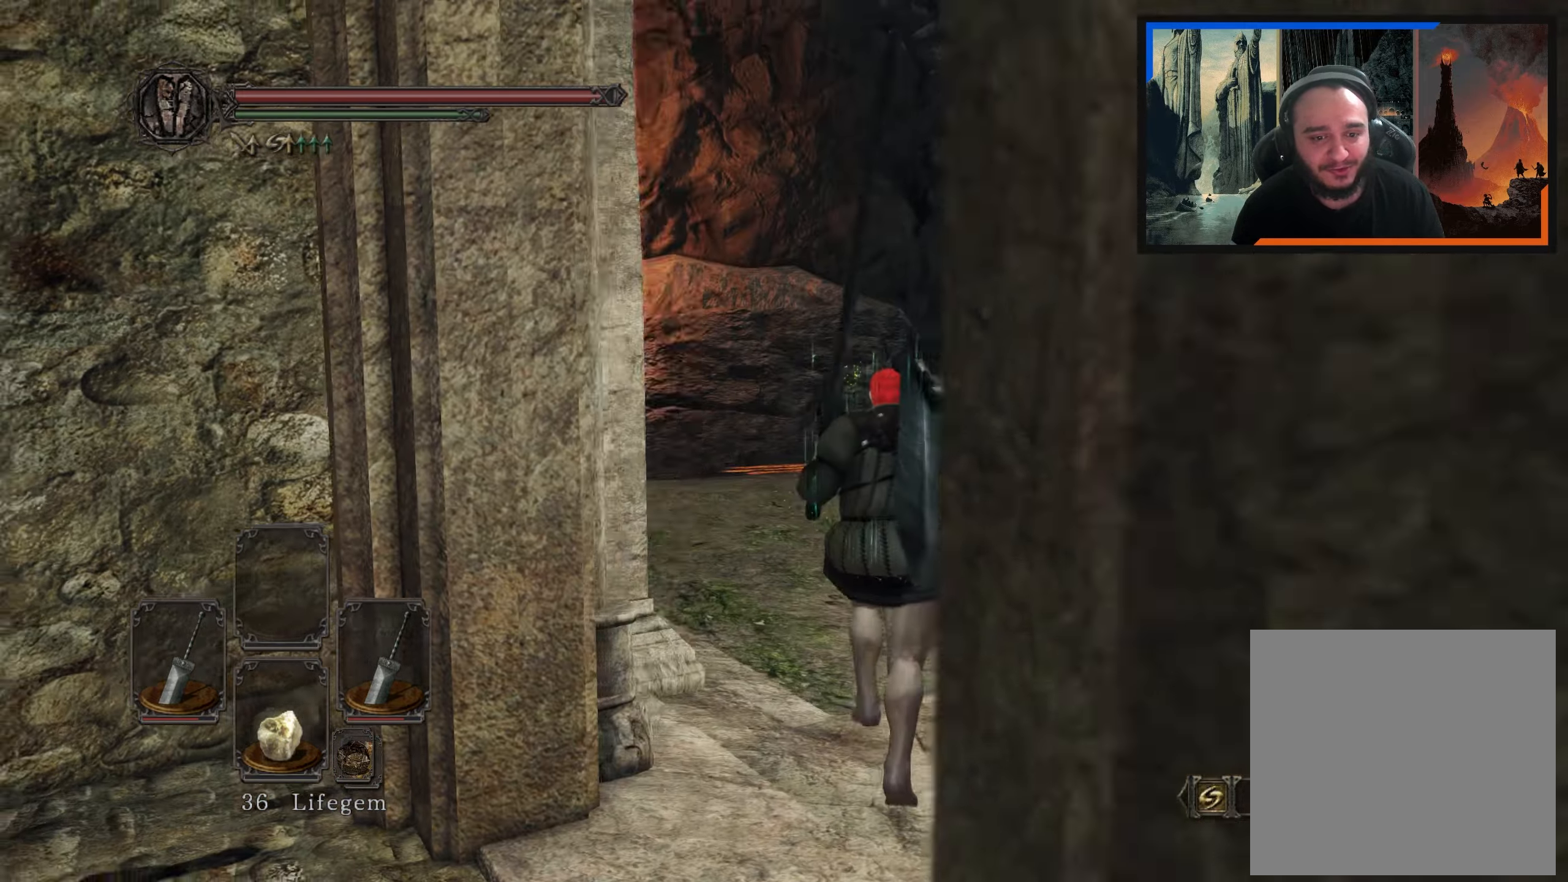
{"dt_ms": 500, "buttons": [], "right_stick": "up-left", "events": [[133, "right_stick", "center"], [267, "right_stick", "up-left"]]}
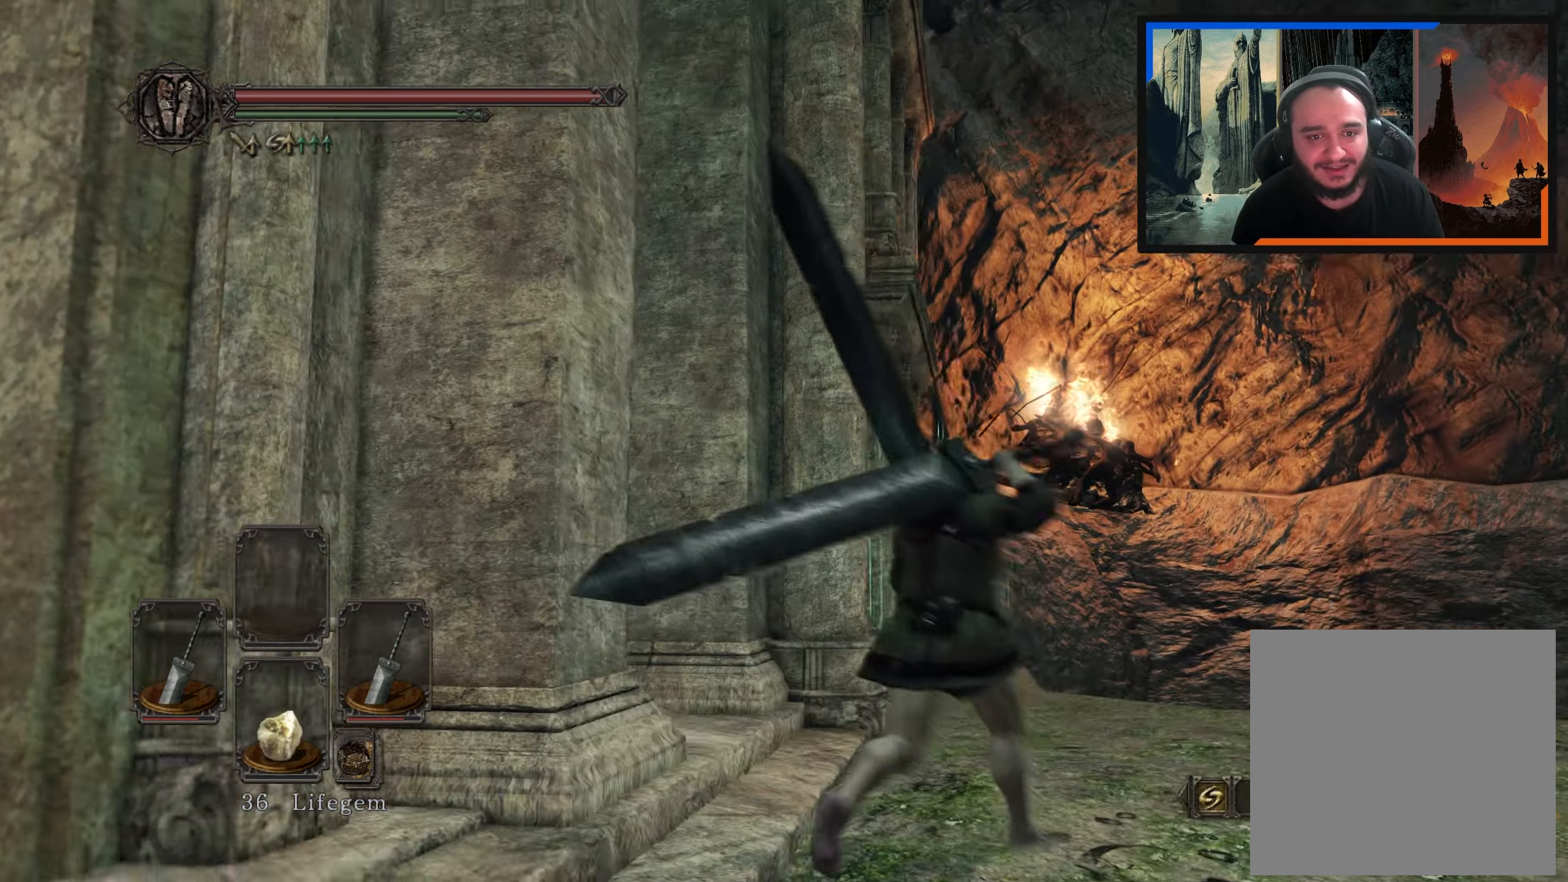
{"dt_ms": 500, "buttons": [], "right_stick": "center", "events": [[100, "right_stick", "center"], [267, "right_stick", "down-left"], [450, "right_stick", "center"]]}
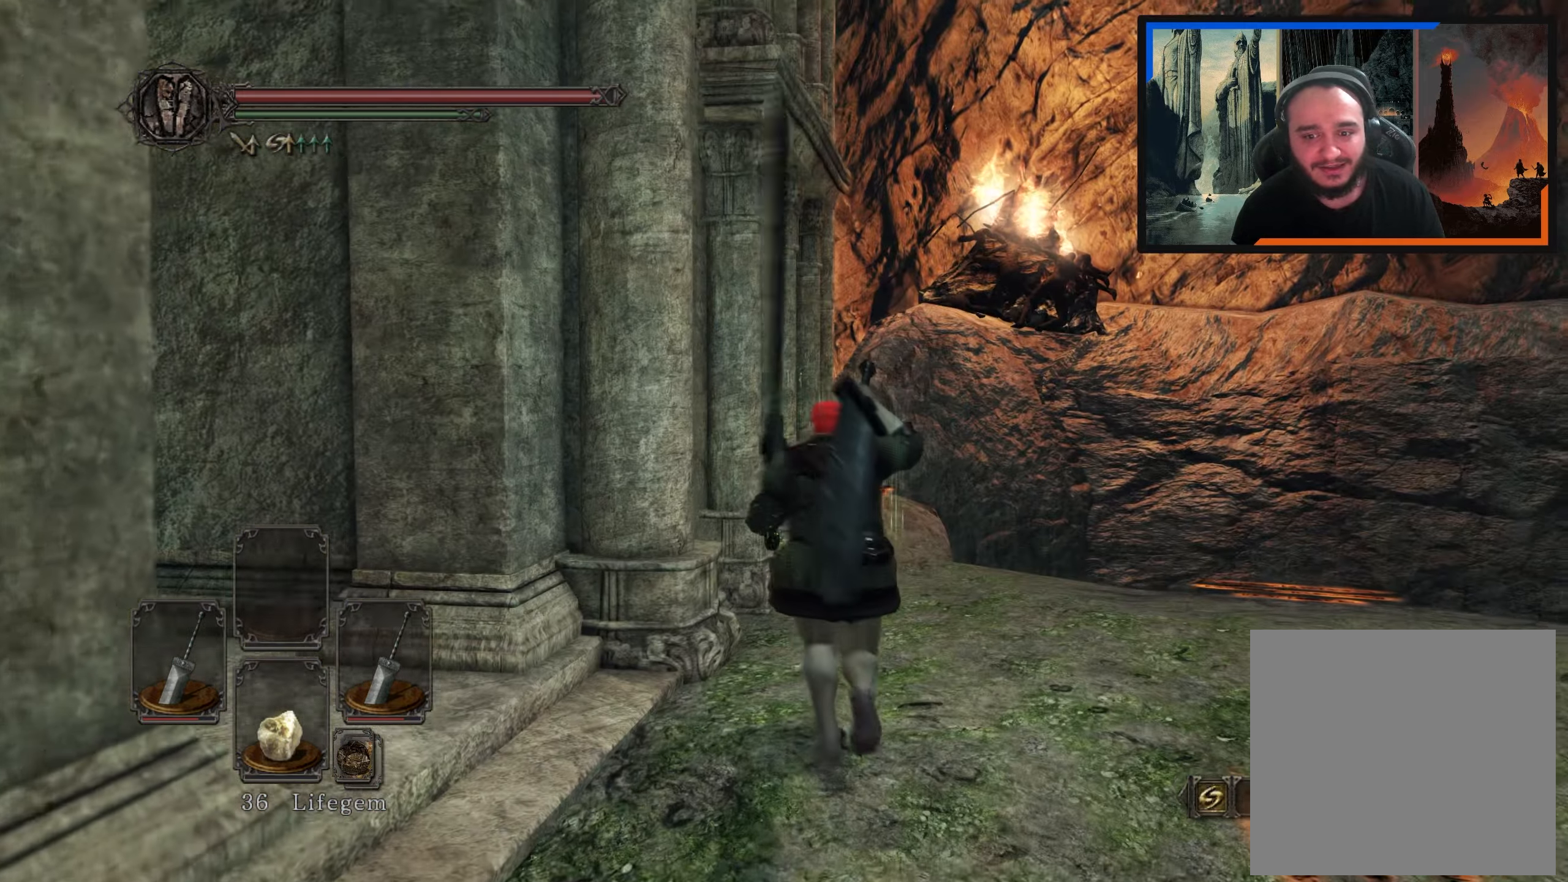
{"dt_ms": 500, "buttons": [], "right_stick": "down-left", "events": [[433, "right_stick", "down-left"]]}
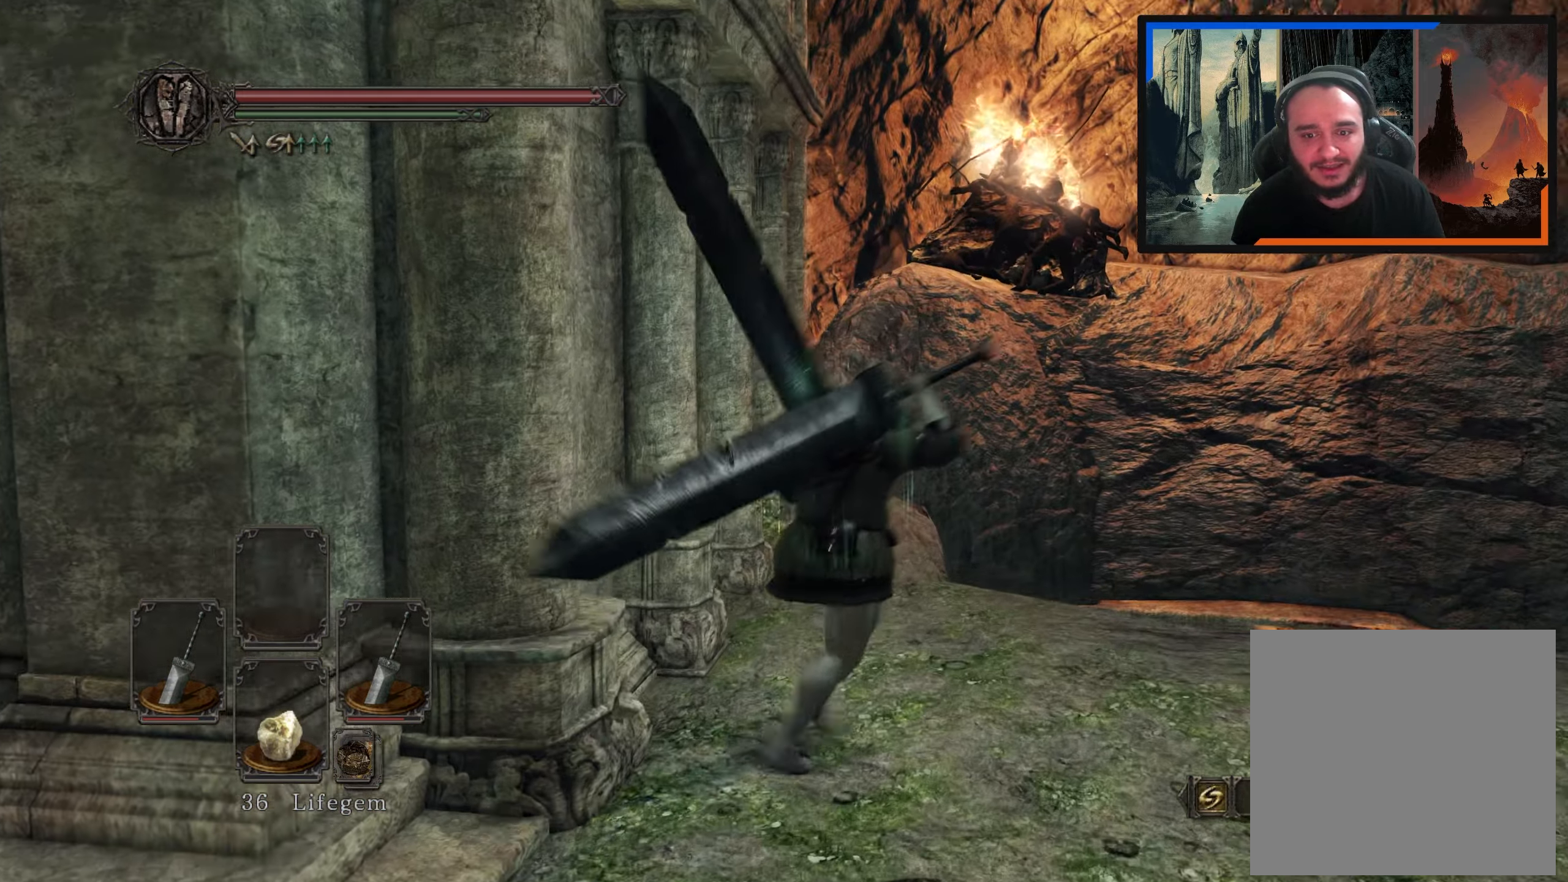
{"dt_ms": 500, "buttons": [], "right_stick": "down-left", "events": [[267, "right_stick", "center"], [450, "right_stick", "down-left"]]}
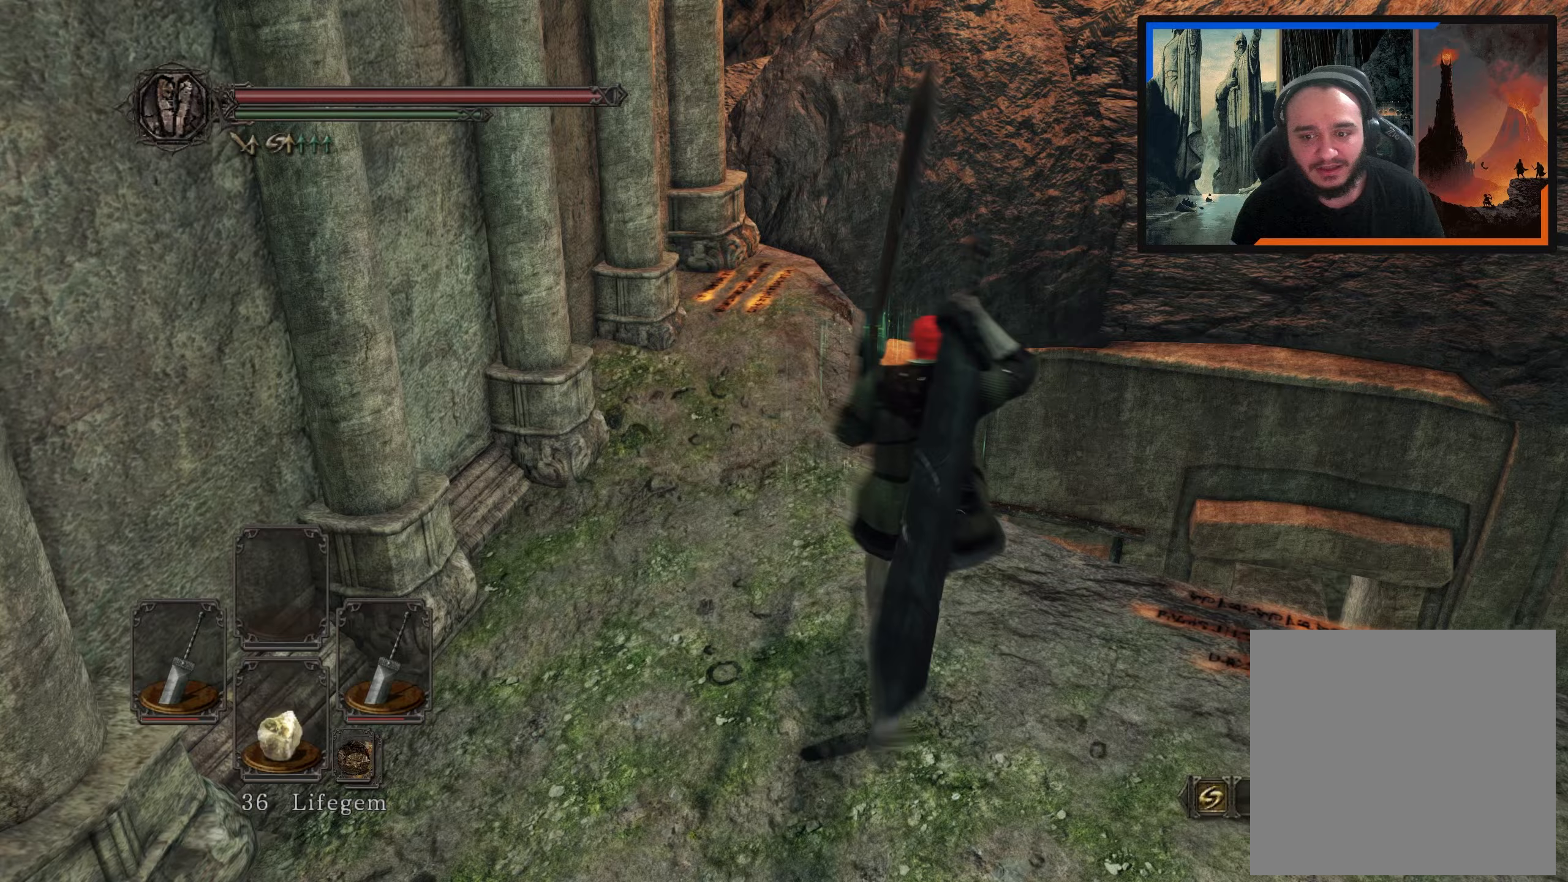
{"dt_ms": 500, "buttons": [], "right_stick": "center", "events": [[233, "right_stick", "center"]]}
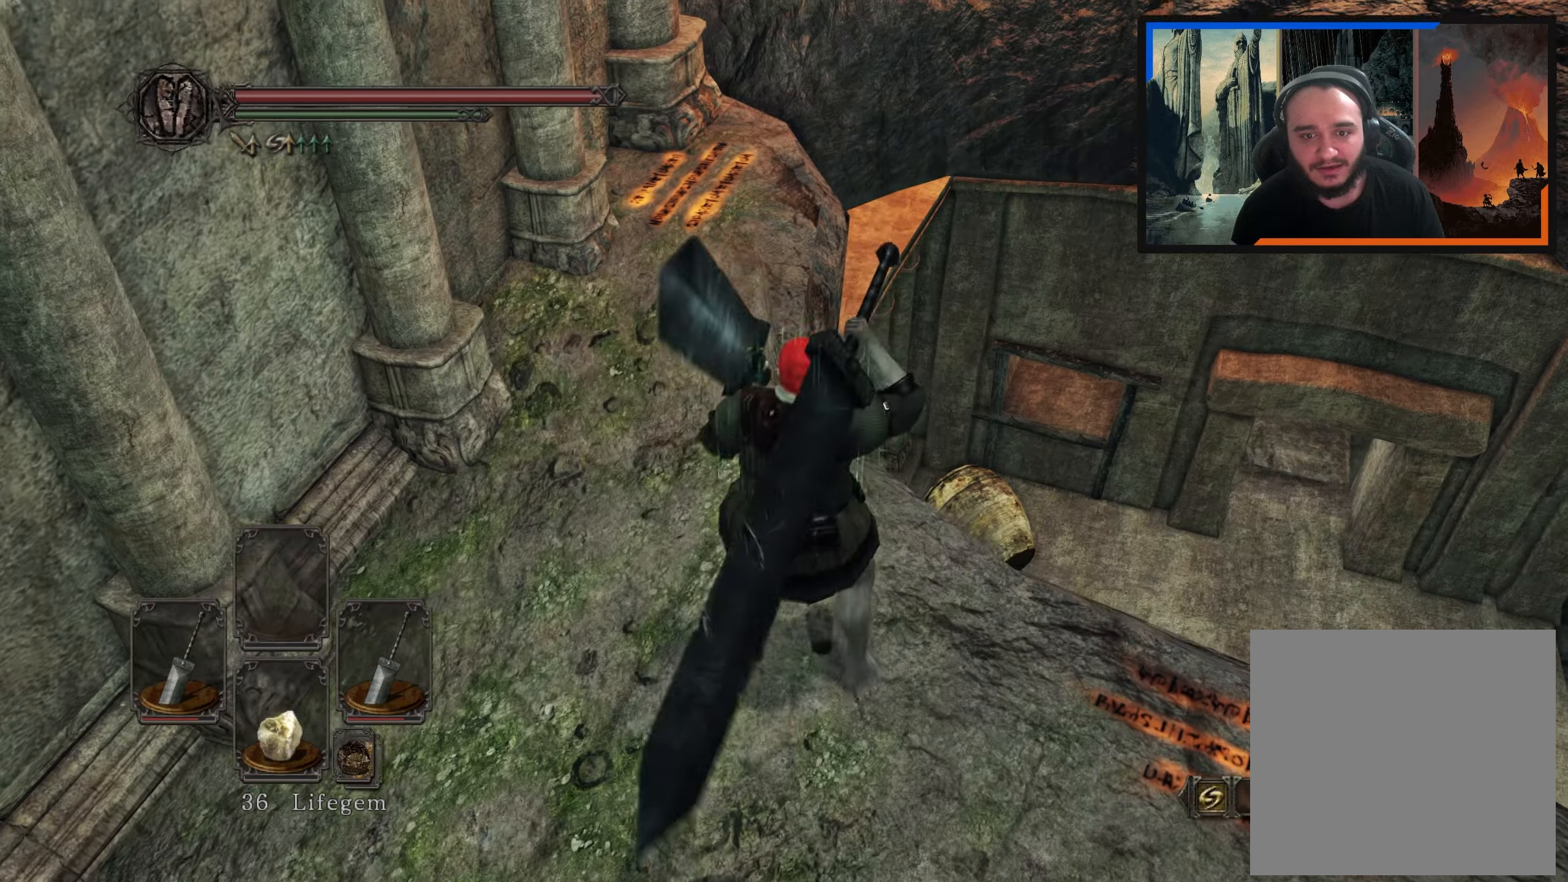
{"dt_ms": 500, "buttons": [], "right_stick": "center", "events": [[83, "right_stick", "left"], [133, "right_stick", "down-left"], [333, "right_stick", "center"]]}